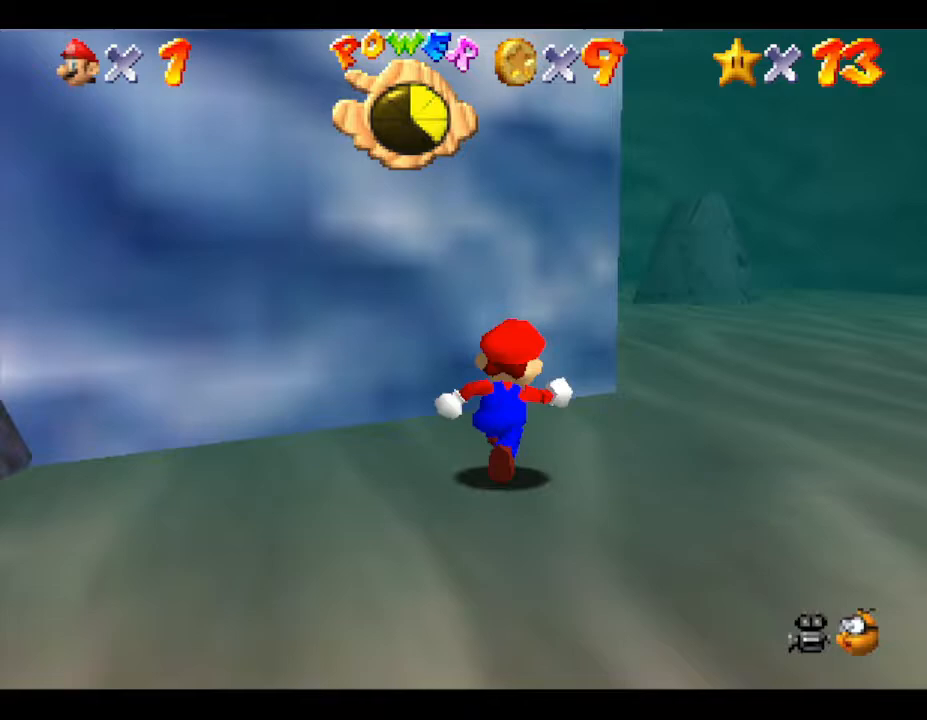
Gameplay with a controller (Nintendo layout); each line is a JSON object with the inputs held at the frame after it. "events" lists button and stick changes between this image and that frame as [ms after this image, input, new state], when the widget could be followed in between. Not read: L3 R3.
{"buttons": [], "left_stick": "up", "events": [[483, "left_stick", "up"]]}
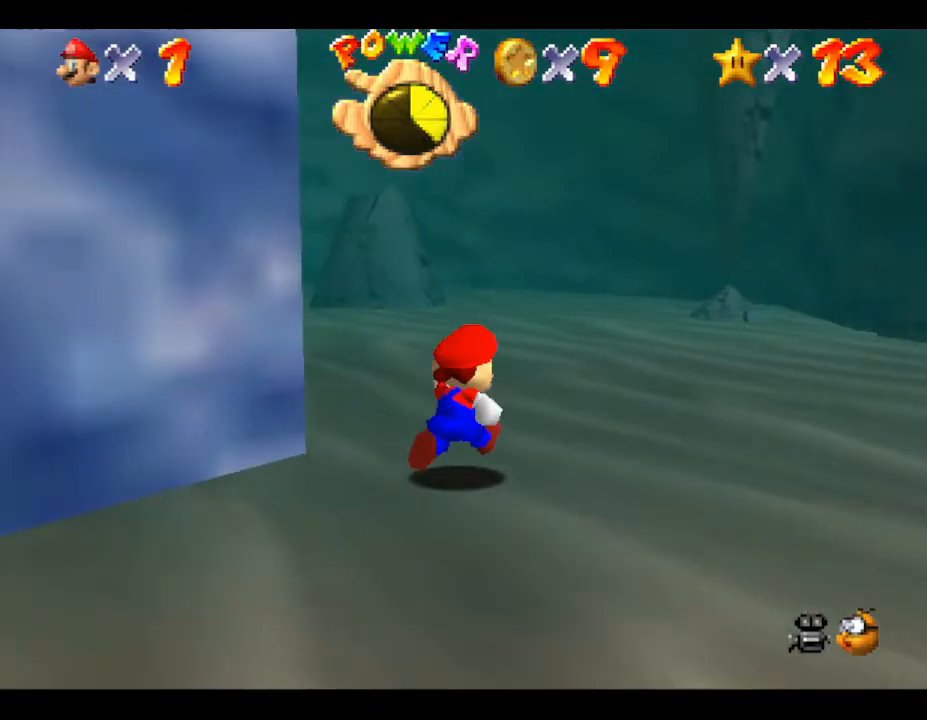
{"buttons": [], "left_stick": "up-left", "events": [[250, "left_stick", "up-left"]]}
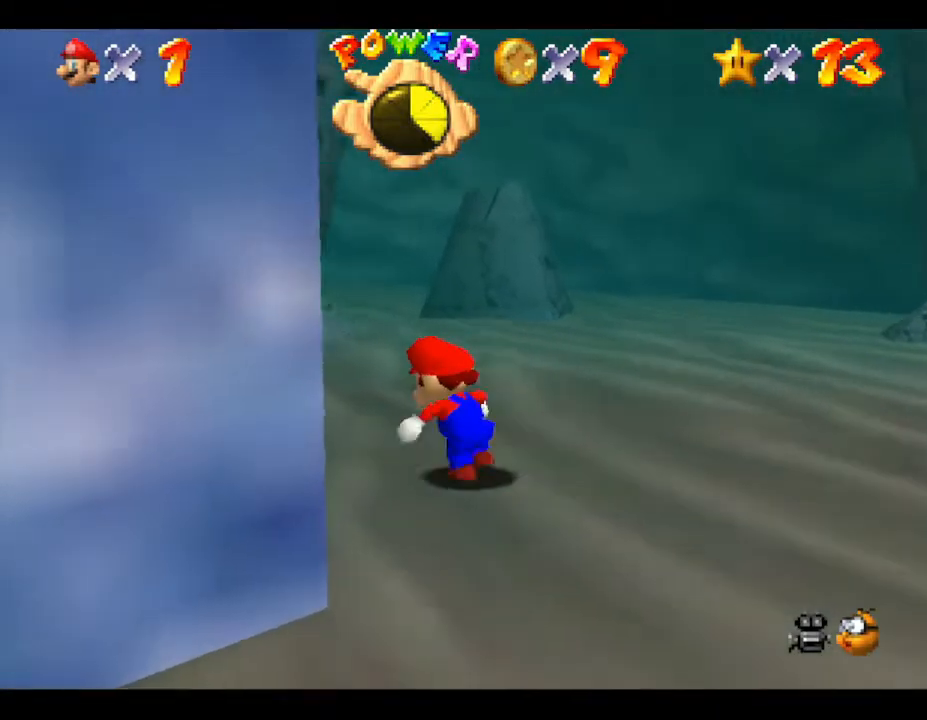
{"buttons": [], "left_stick": "up", "events": [[217, "left_stick", "up"]]}
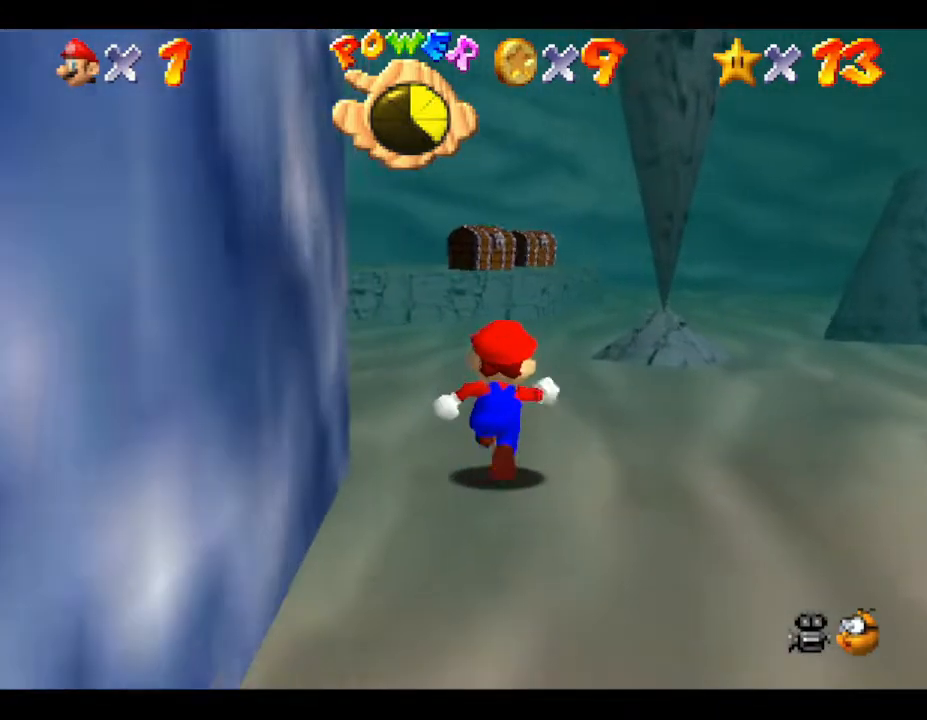
{"buttons": [], "left_stick": "up-left", "events": [[117, "left_stick", "up-left"]]}
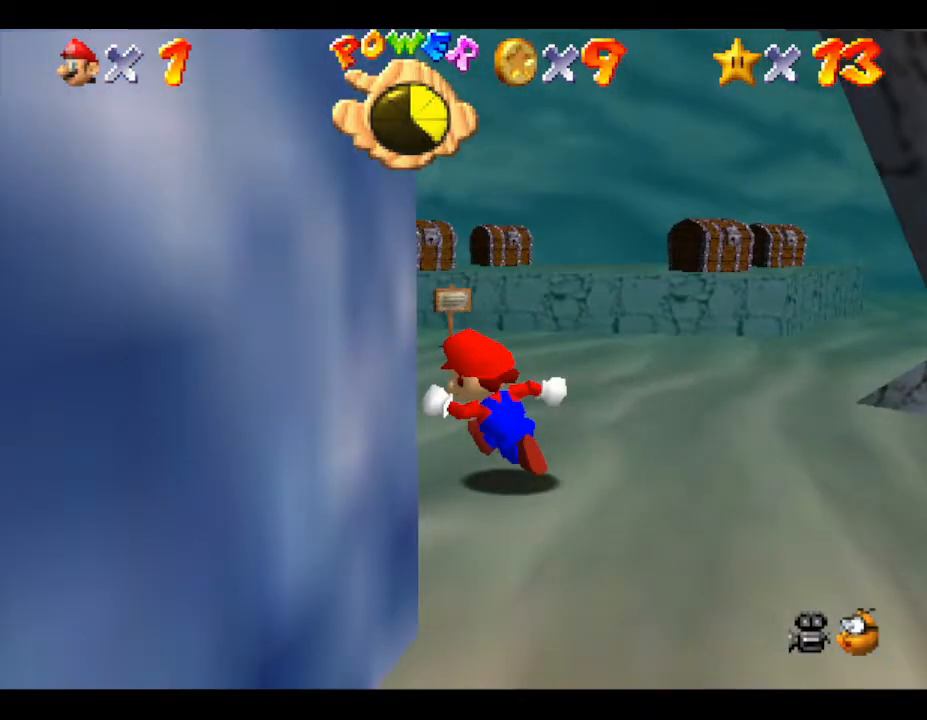
{"buttons": [], "left_stick": "up", "events": [[133, "left_stick", "up"]]}
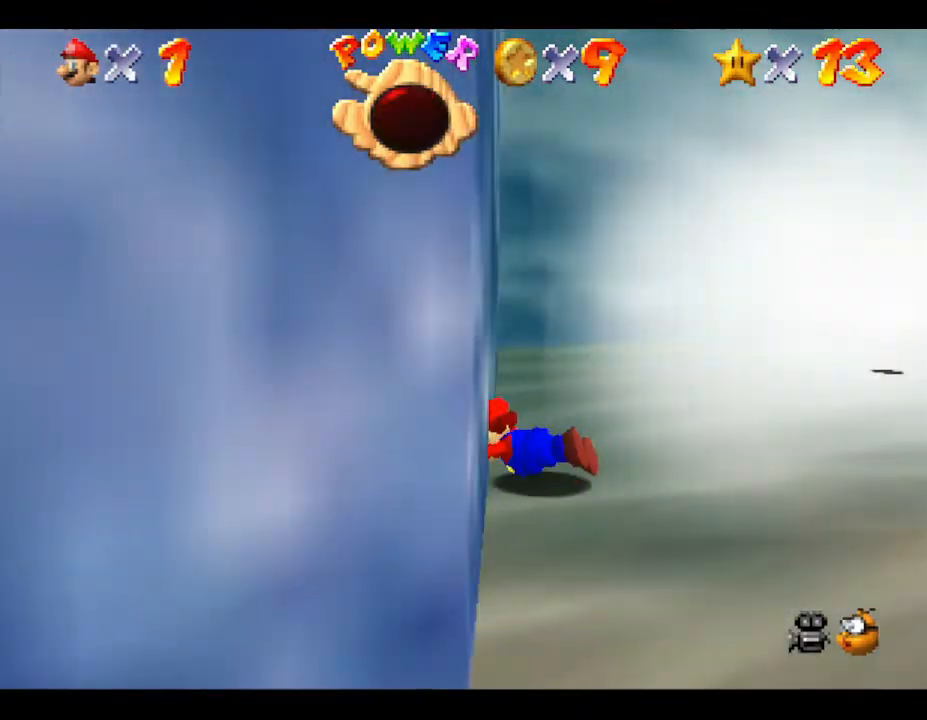
{"buttons": [], "left_stick": "up-right", "events": [[250, "left_stick", "up-right"]]}
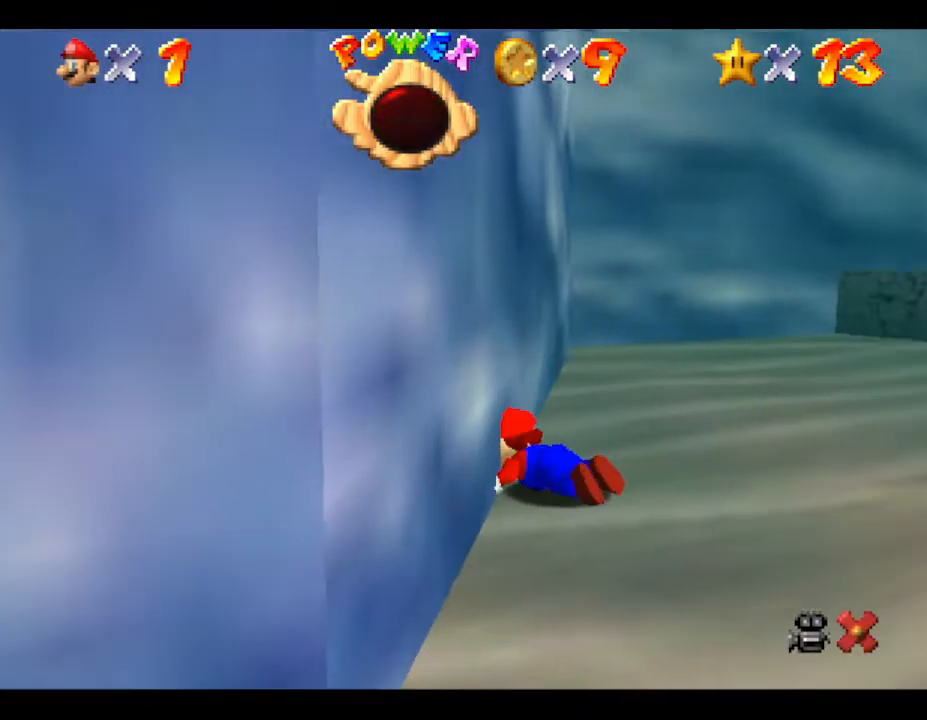
{"buttons": [], "left_stick": "center", "events": [[83, "left_stick", "center"]]}
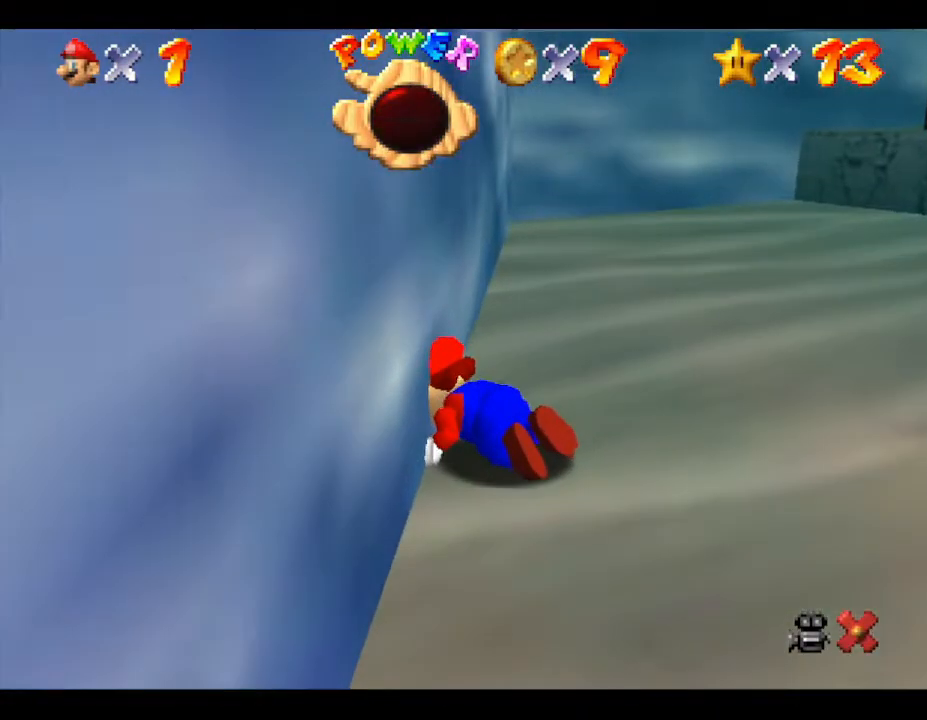
{"buttons": [], "left_stick": "center", "events": []}
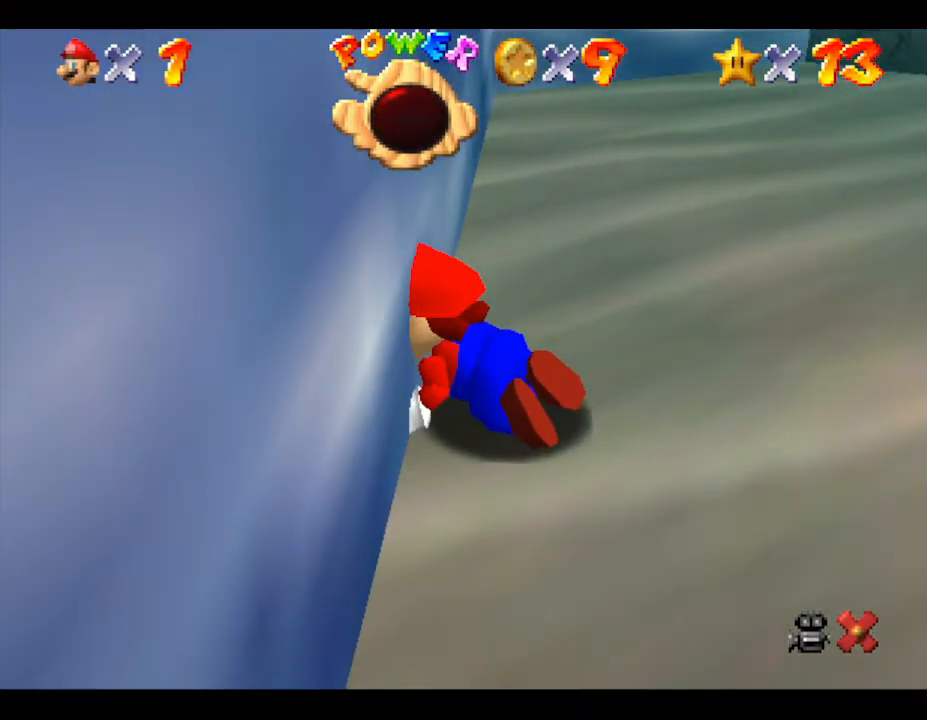
{"buttons": [], "left_stick": "center", "events": []}
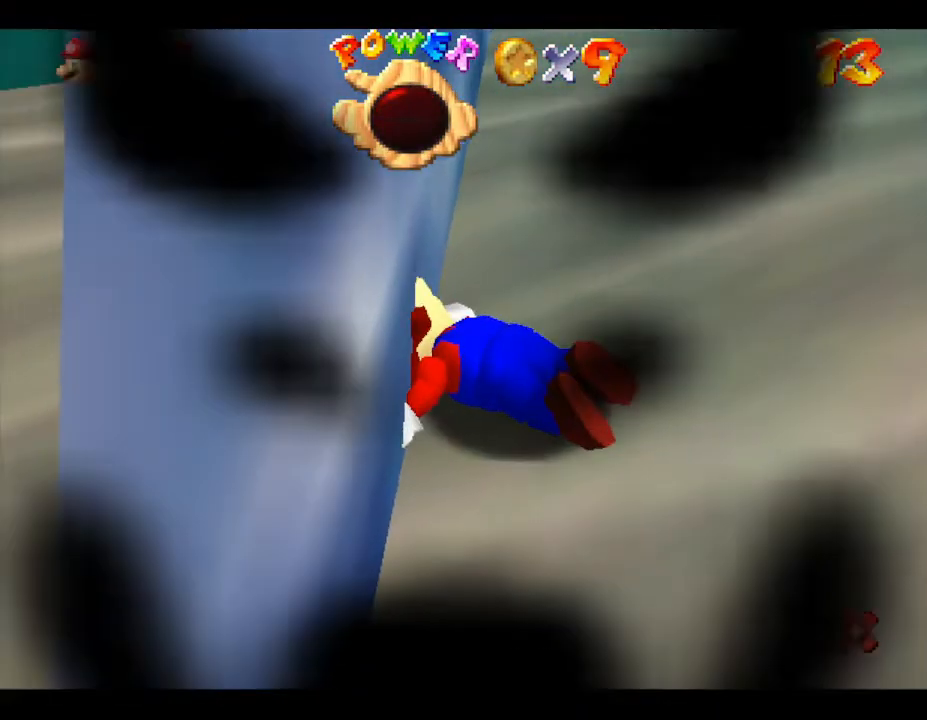
{"buttons": [], "left_stick": "center", "events": []}
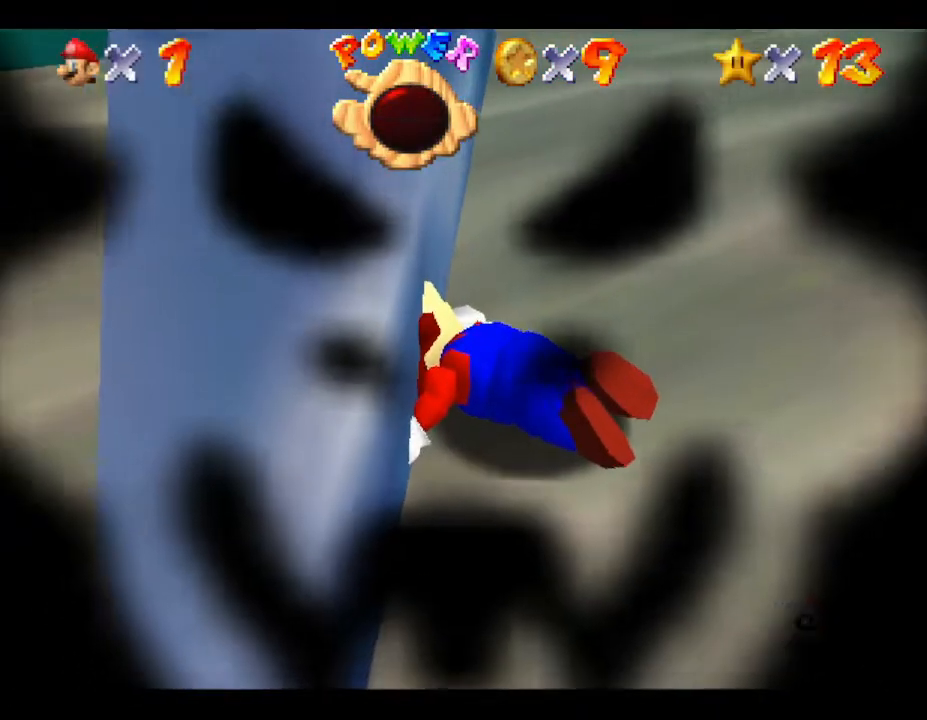
{"buttons": [], "left_stick": "center", "events": []}
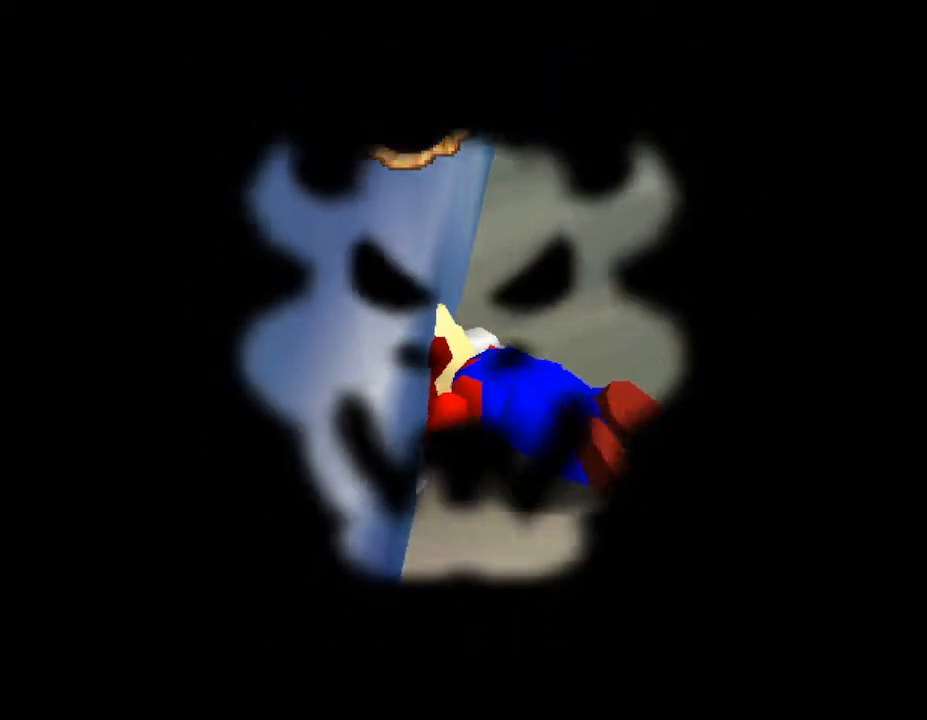
{"buttons": [], "left_stick": "center", "events": []}
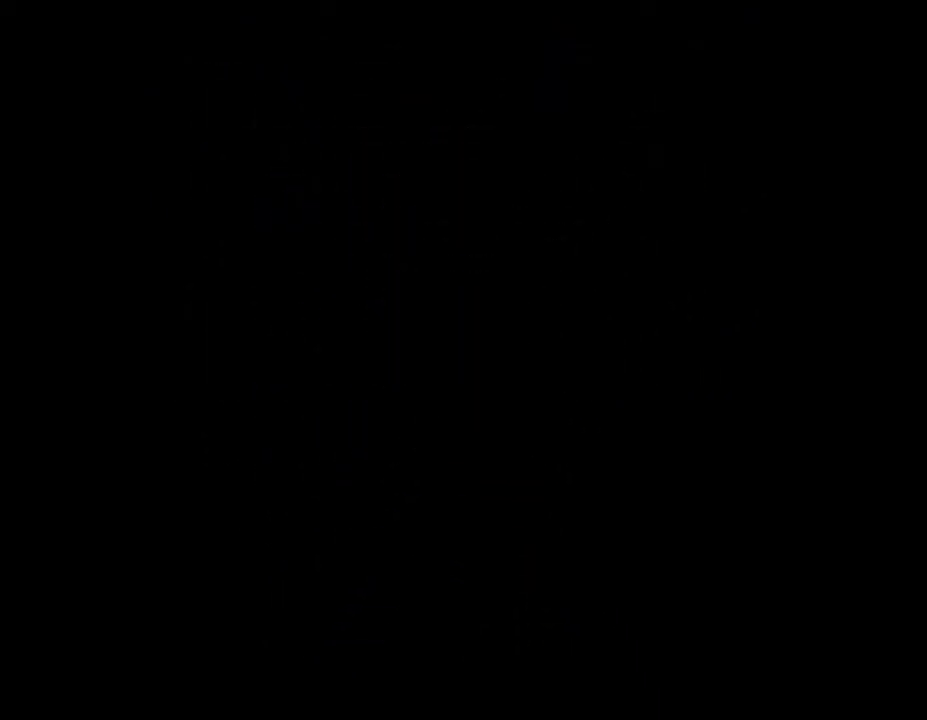
{"buttons": [], "left_stick": "center", "events": []}
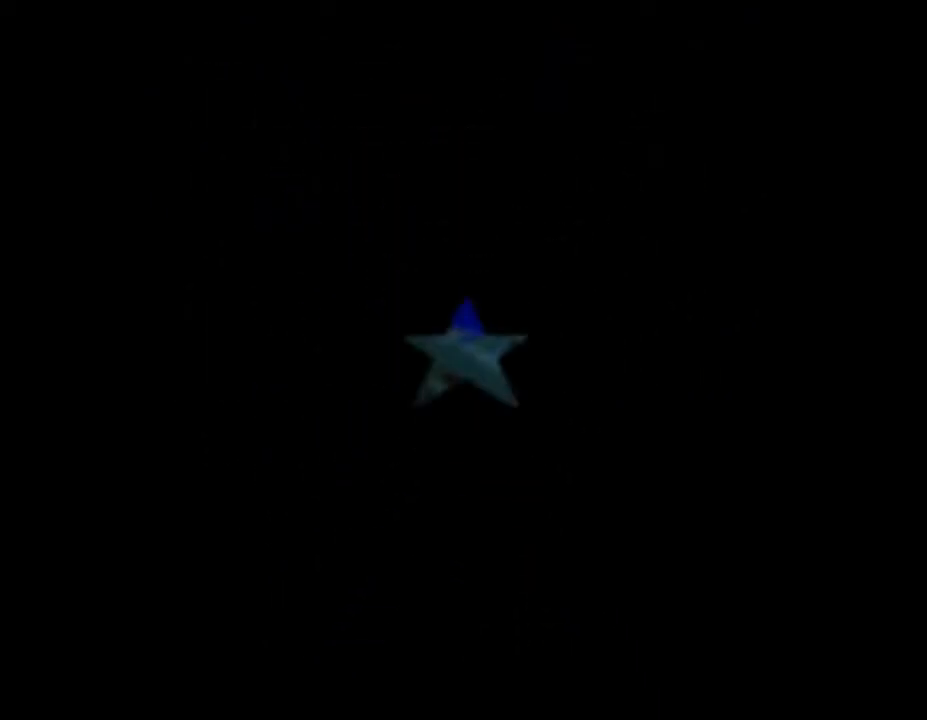
{"buttons": [], "left_stick": "center", "events": []}
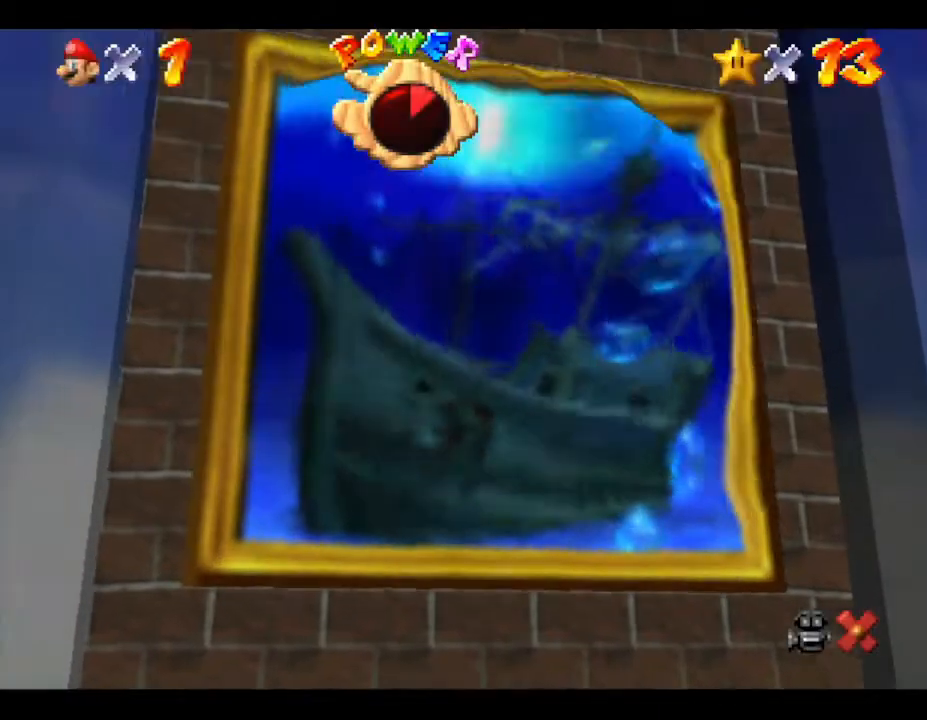
{"buttons": [], "left_stick": "center", "events": []}
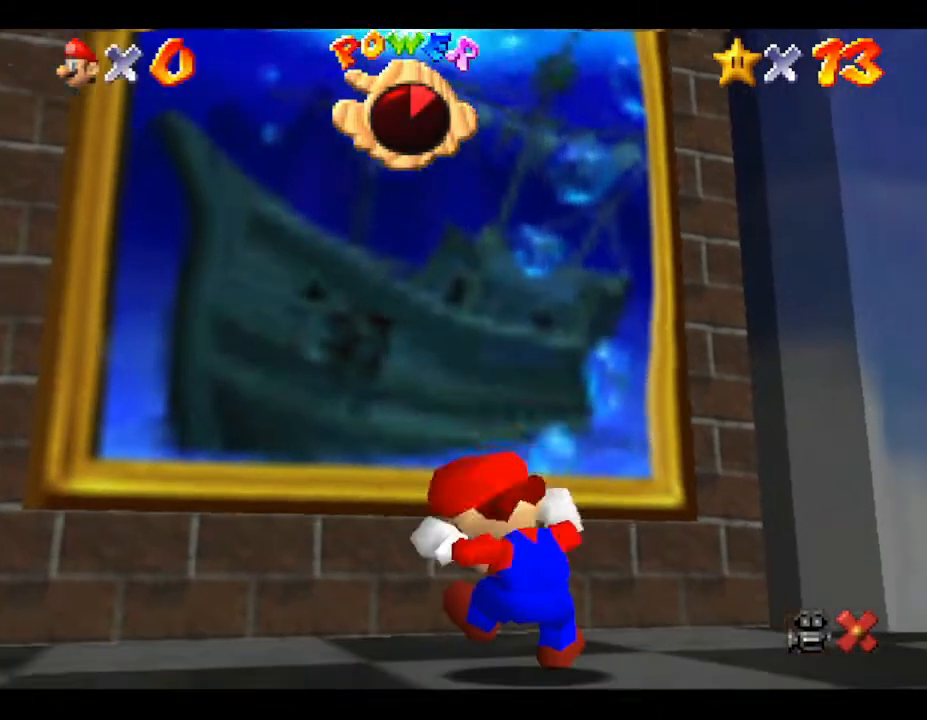
{"buttons": [], "left_stick": "center", "events": []}
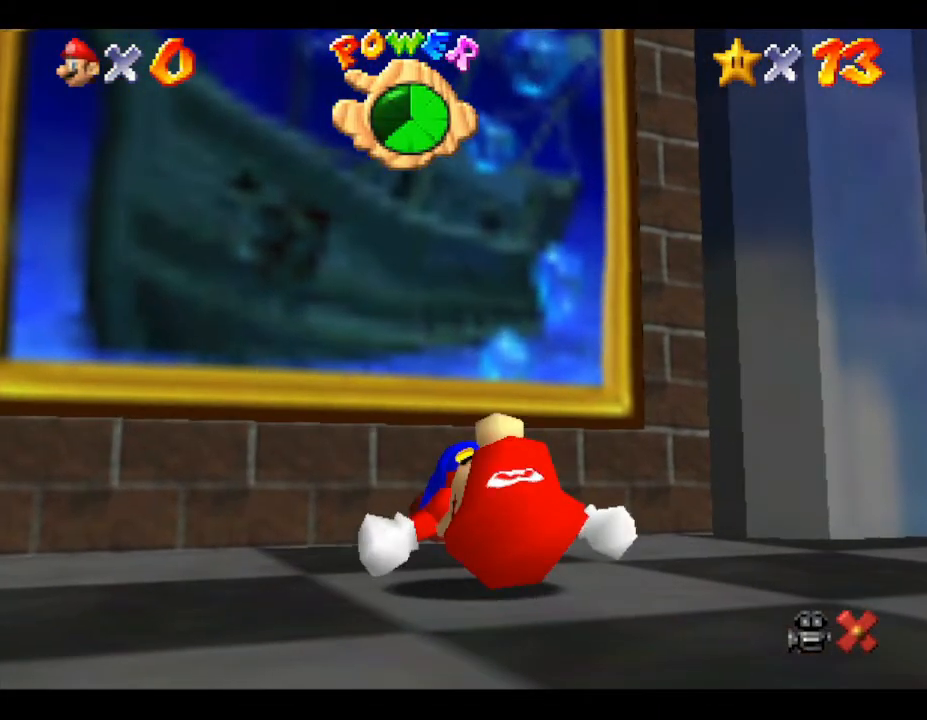
{"buttons": [], "left_stick": "right", "events": [[483, "left_stick", "right"]]}
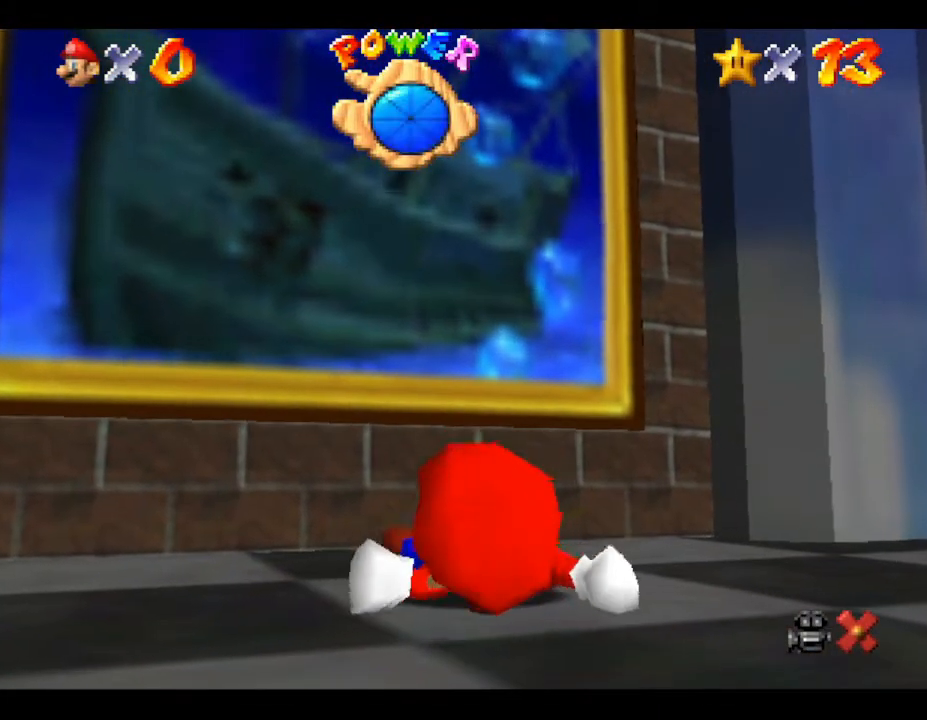
{"buttons": [], "left_stick": "right", "events": []}
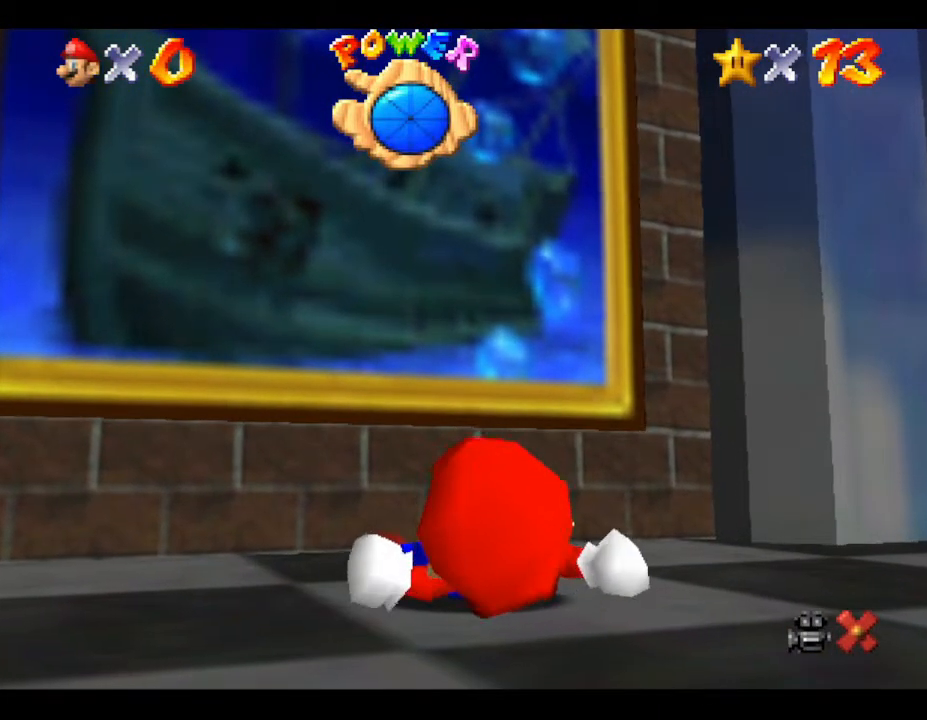
{"buttons": [], "left_stick": "right", "events": []}
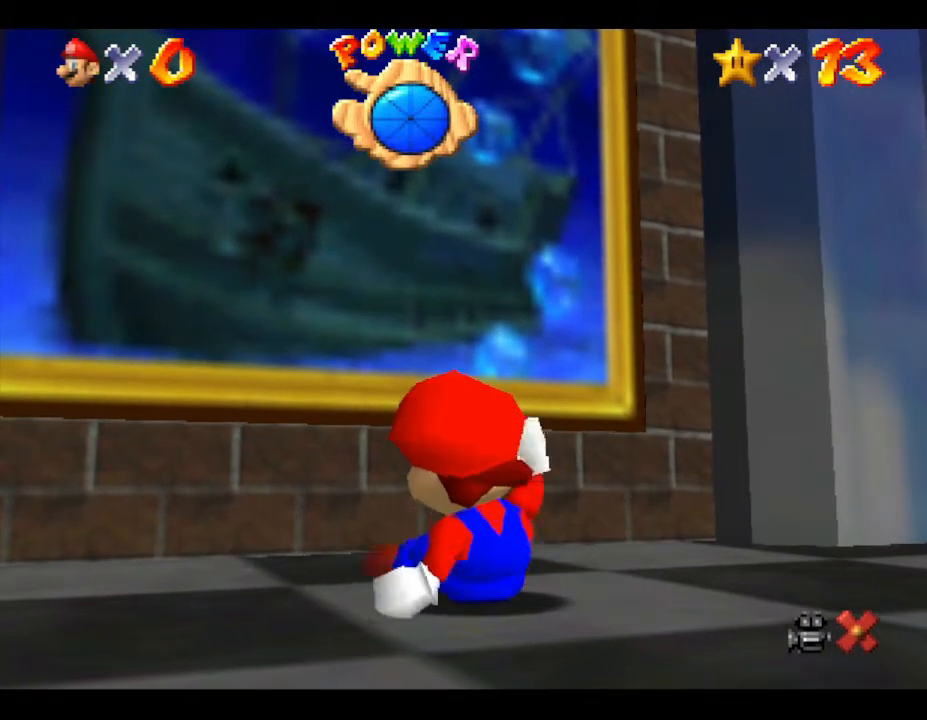
{"buttons": [], "left_stick": "right", "events": []}
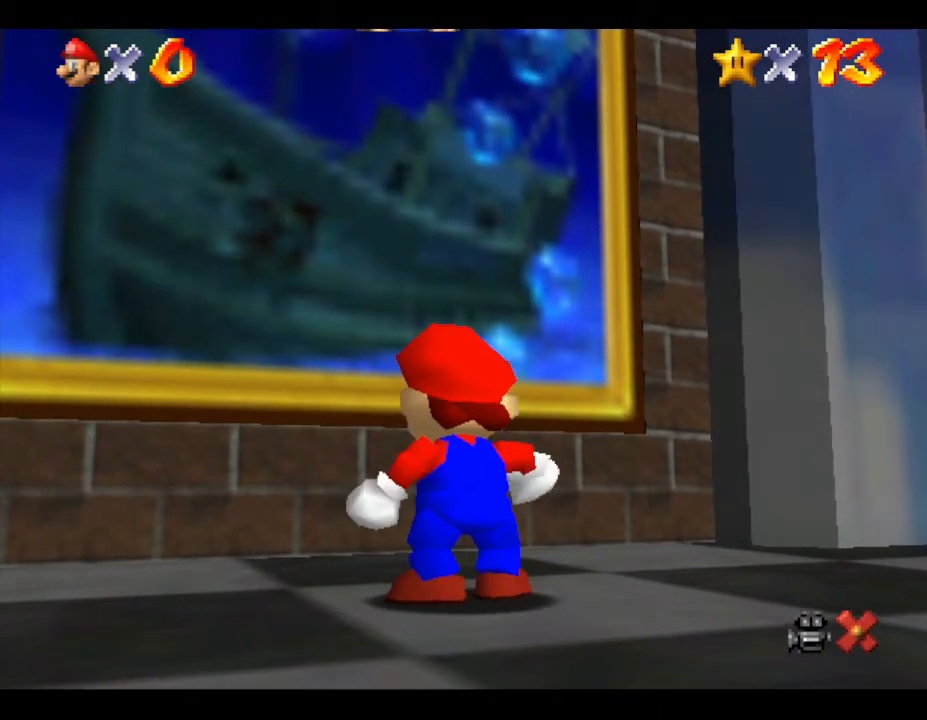
{"buttons": [], "left_stick": "right", "events": []}
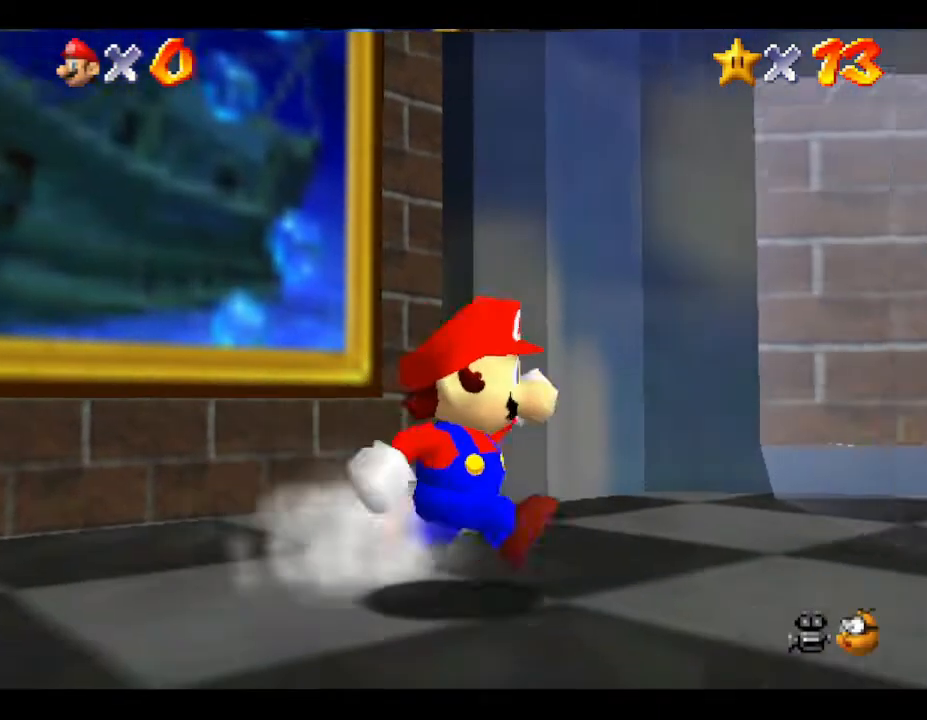
{"buttons": [], "left_stick": "right", "events": []}
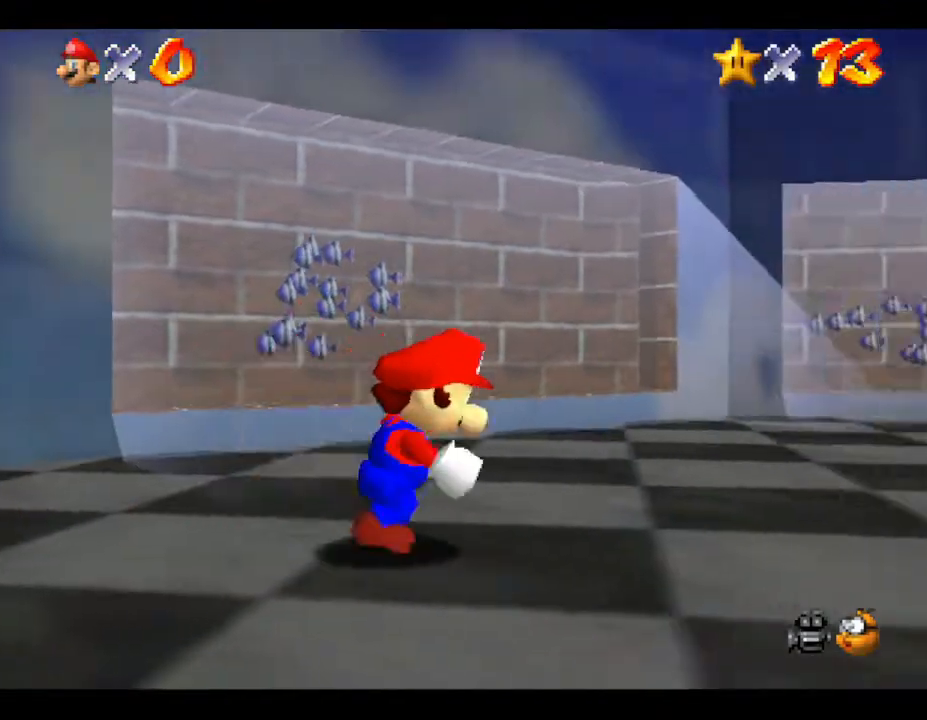
{"buttons": [], "left_stick": "up-right", "events": [[333, "left_stick", "up-right"]]}
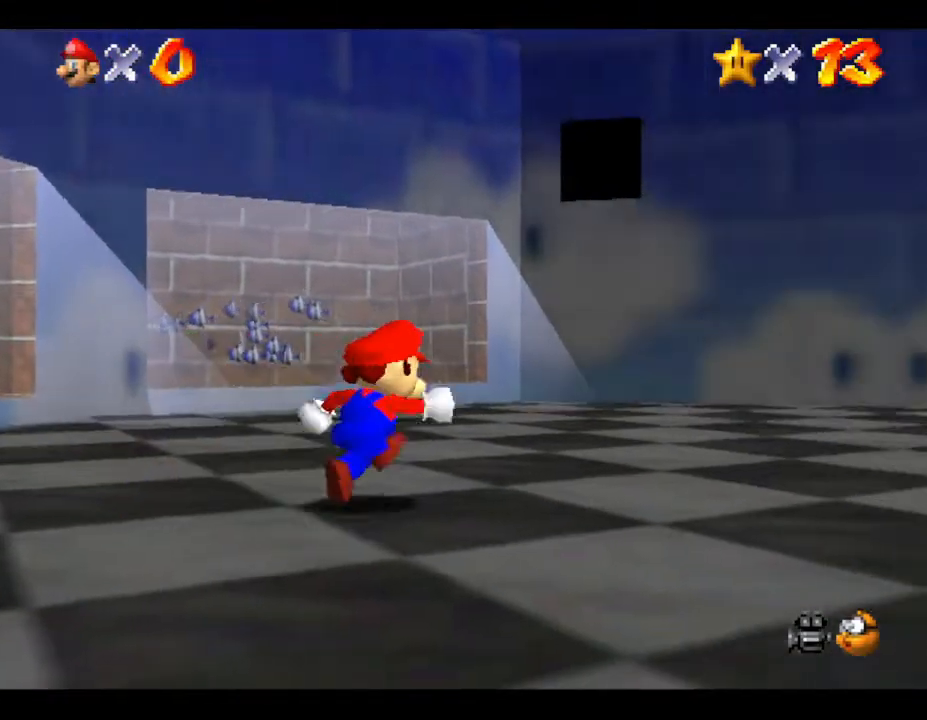
{"buttons": [], "left_stick": "up", "events": [[217, "left_stick", "up"]]}
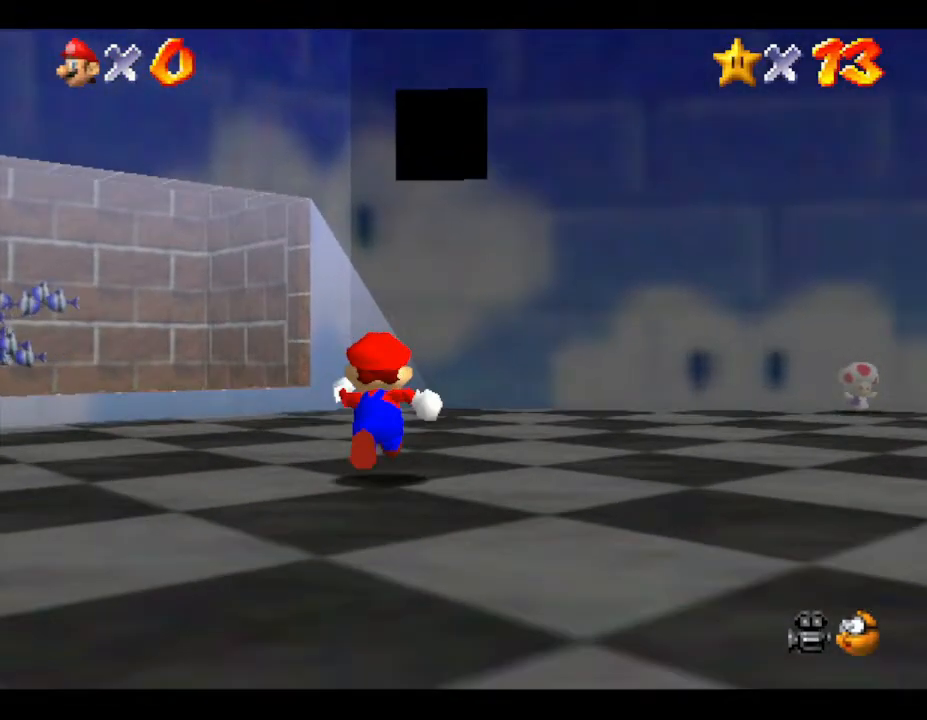
{"buttons": [], "left_stick": "up-right", "events": [[133, "A", "down"], [233, "A", "up"], [417, "left_stick", "up-right"]]}
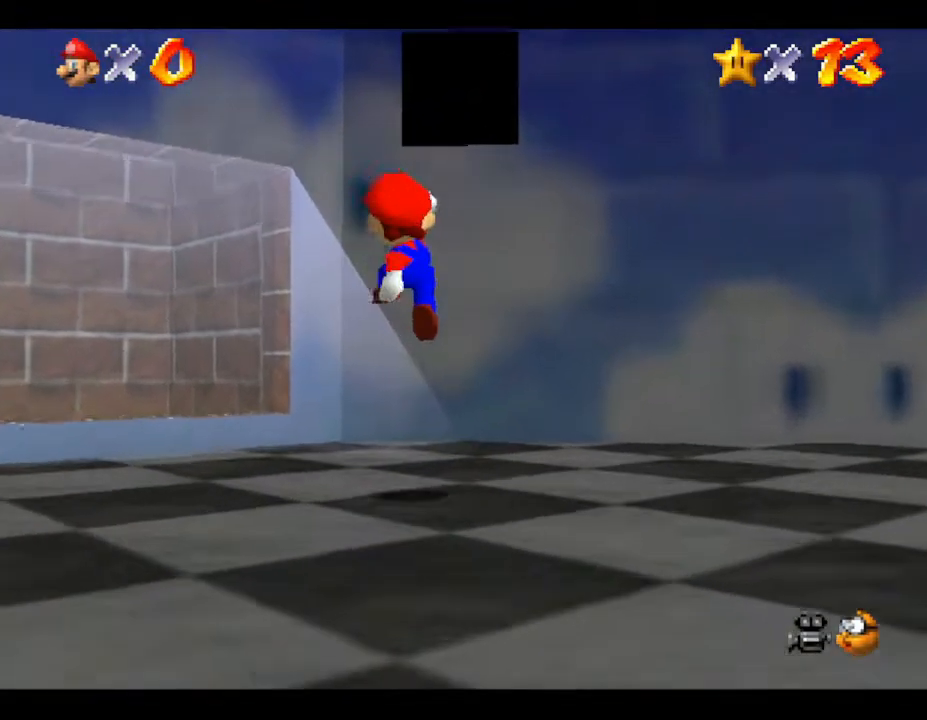
{"buttons": ["A"], "left_stick": "center", "events": [[300, "A", "down"], [500, "left_stick", "center"]]}
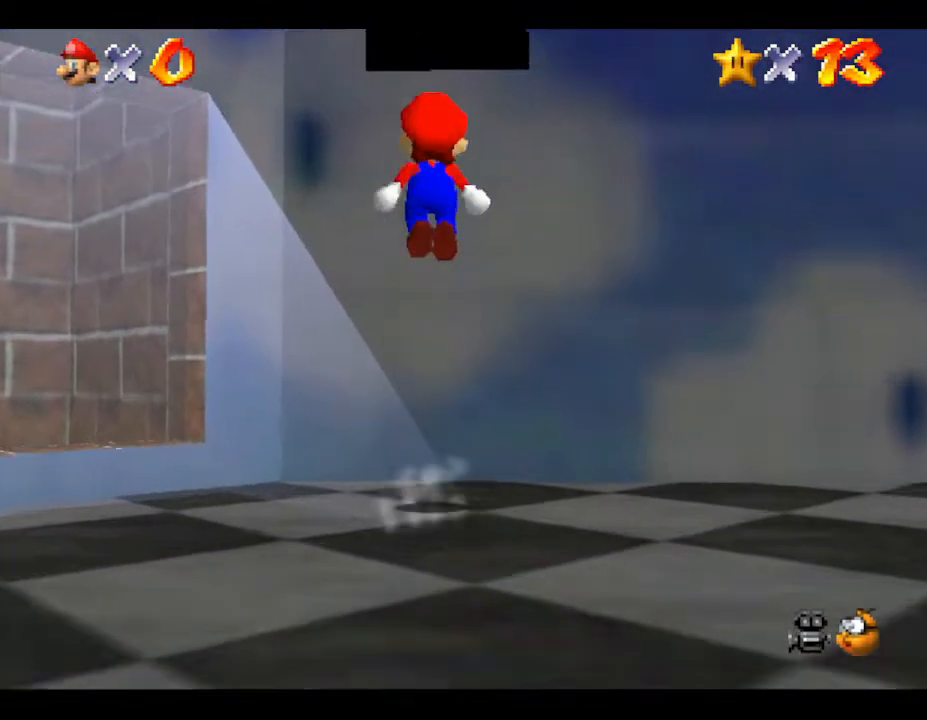
{"buttons": ["A"], "left_stick": "up", "events": [[117, "left_stick", "up"], [333, "A", "up"], [433, "A", "down"]]}